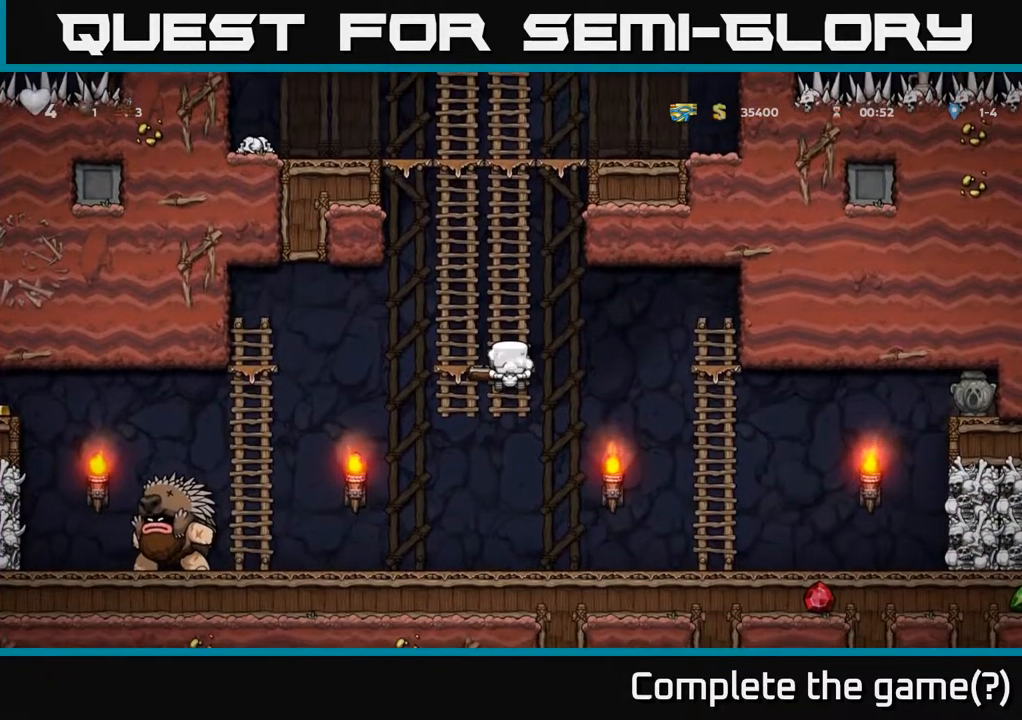
Gameplay with a controller (Xbox layout); each line is a JSON object with the inputs held at the frame after it. "events" lists button and stick changes between this image and that frame as [ms after this image, input, new state], when the widget could be followed in between.
{"buttons": ["DPAD_LEFT"], "left_stick": "center", "right_stick": "center", "events": [[150, "DPAD_DOWN", "down"], [200, "A", "down"], [300, "A", "up"], [317, "DPAD_DOWN", "up"], [317, "DPAD_LEFT", "down"]]}
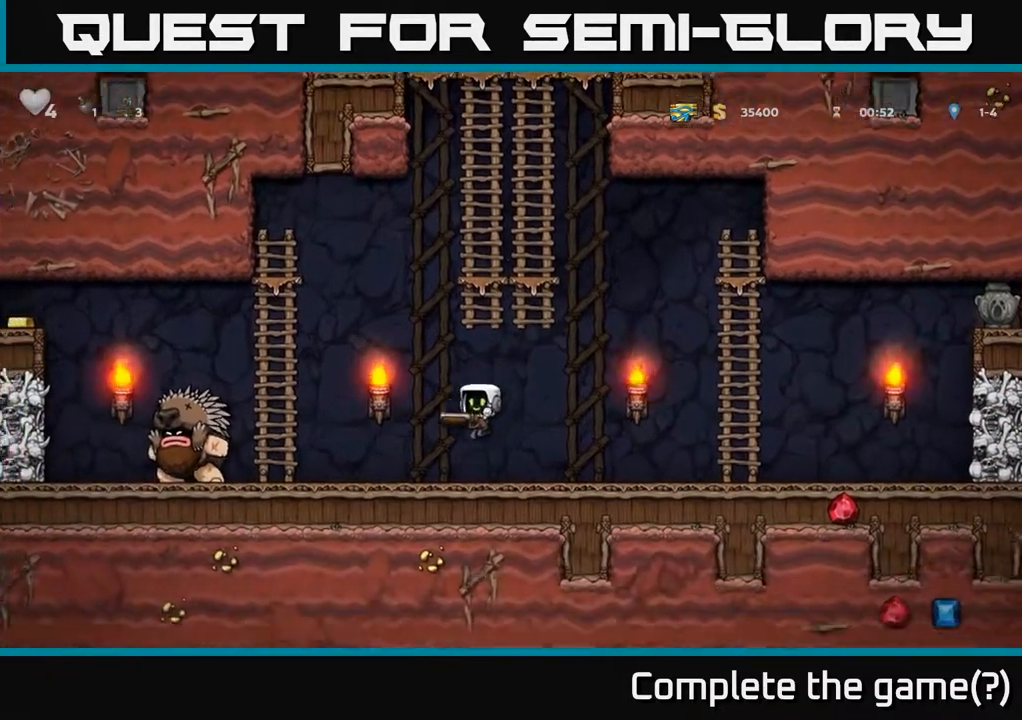
{"buttons": [], "left_stick": "center", "right_stick": "center", "events": [[83, "DPAD_LEFT", "up"]]}
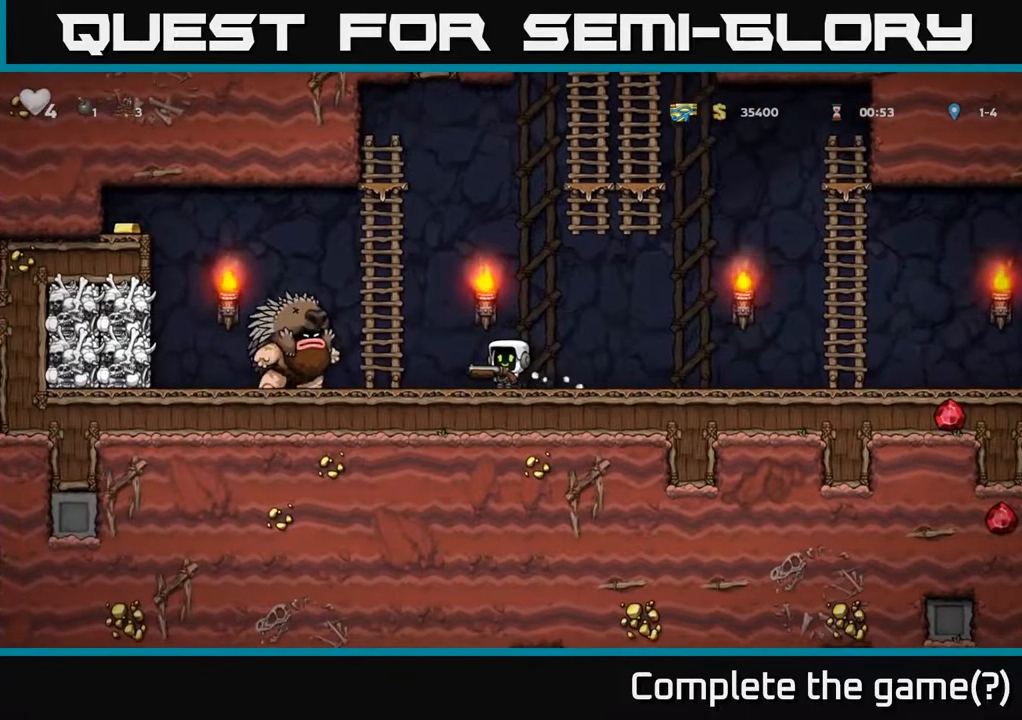
{"buttons": ["DPAD_RIGHT"], "left_stick": "center", "right_stick": "center", "events": [[150, "DPAD_RIGHT", "down"], [333, "DPAD_RIGHT", "up"], [450, "DPAD_RIGHT", "down"]]}
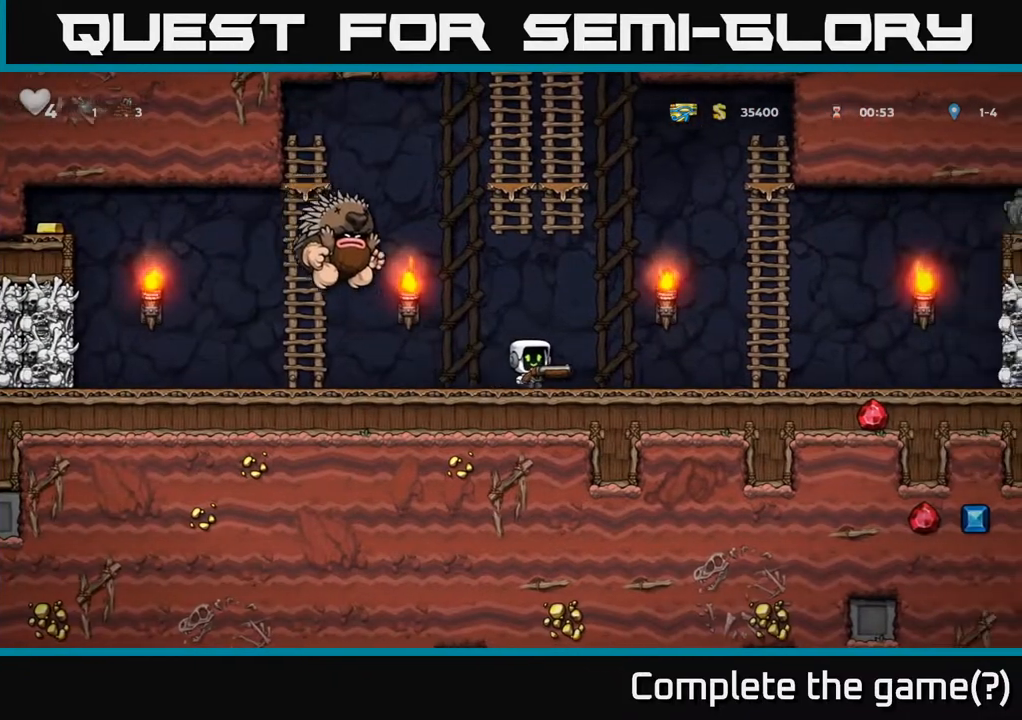
{"buttons": ["DPAD_LEFT"], "left_stick": "center", "right_stick": "center", "events": [[50, "DPAD_RIGHT", "up"], [200, "DPAD_RIGHT", "down"], [267, "DPAD_RIGHT", "up"], [500, "DPAD_LEFT", "down"]]}
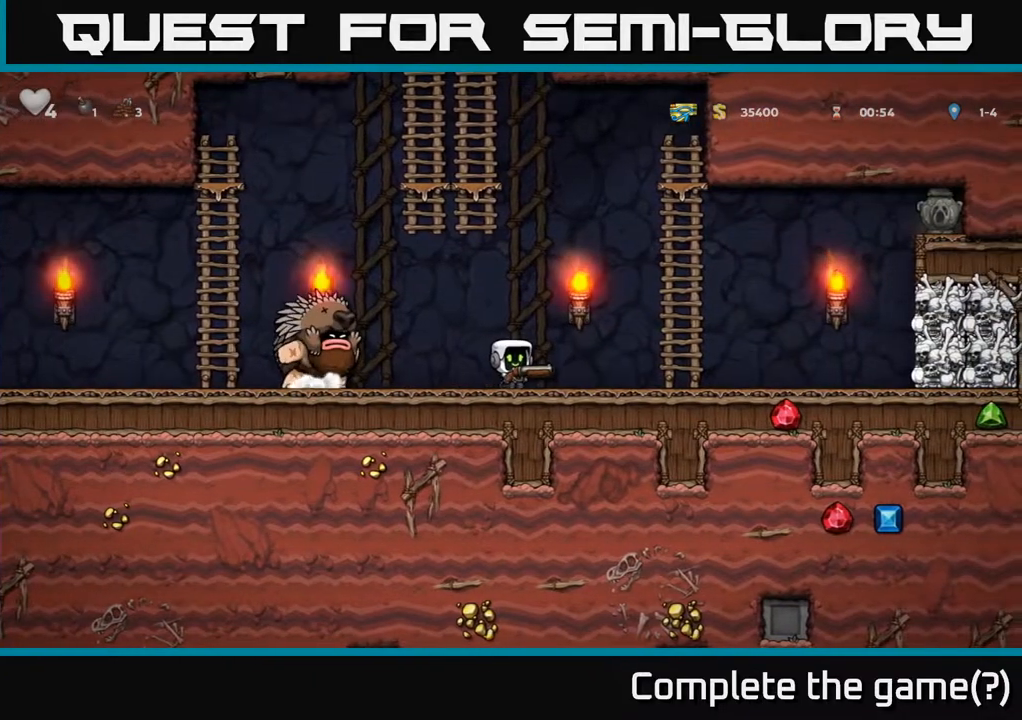
{"buttons": ["DPAD_LEFT"], "left_stick": "center", "right_stick": "center", "events": [[83, "DPAD_LEFT", "up"], [267, "DPAD_RIGHT", "down"], [383, "DPAD_RIGHT", "up"], [483, "DPAD_LEFT", "down"]]}
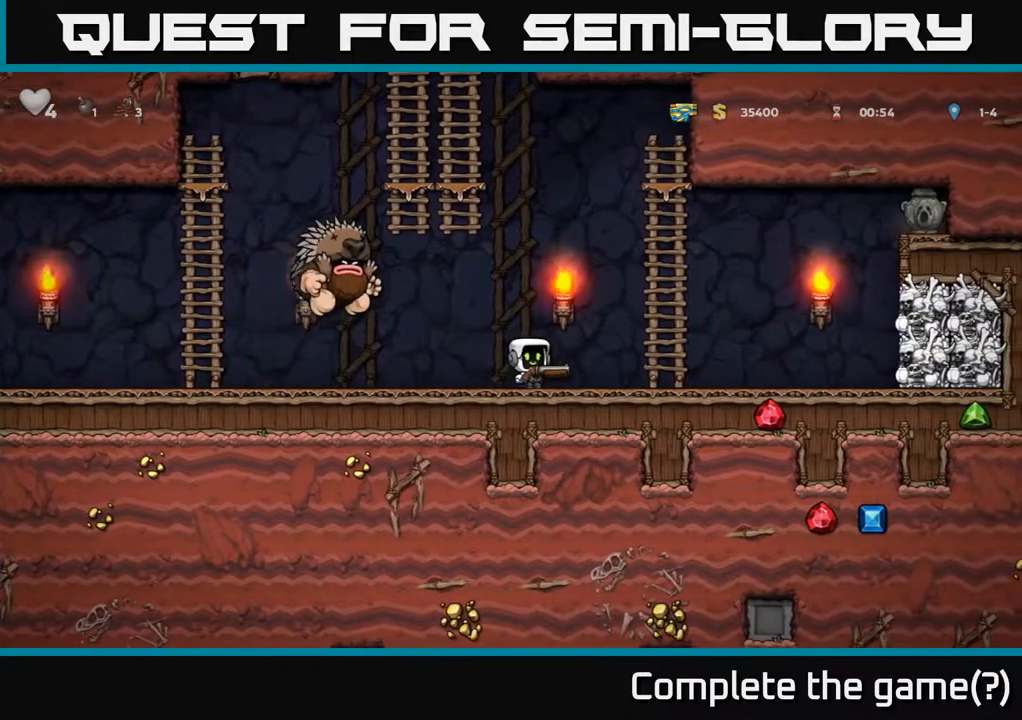
{"buttons": ["DPAD_LEFT"], "left_stick": "center", "right_stick": "center", "events": []}
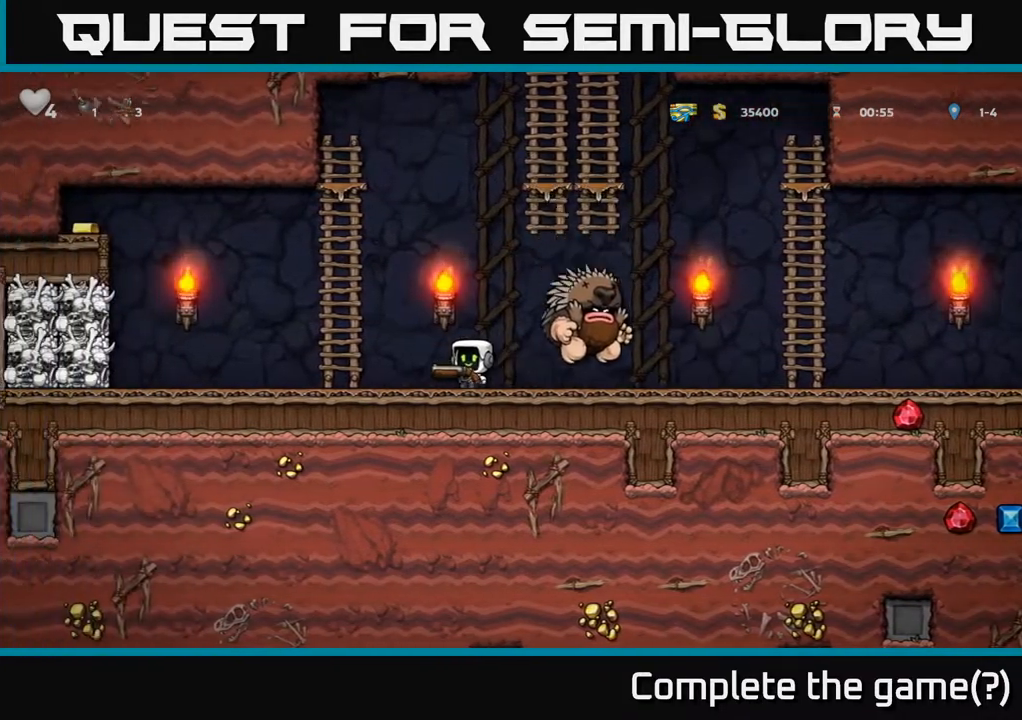
{"buttons": ["X"], "left_stick": "center", "right_stick": "center", "events": [[117, "DPAD_LEFT", "up"], [267, "DPAD_LEFT", "down"], [383, "DPAD_LEFT", "up"], [400, "DPAD_RIGHT", "down"], [483, "DPAD_RIGHT", "up"], [483, "X", "down"]]}
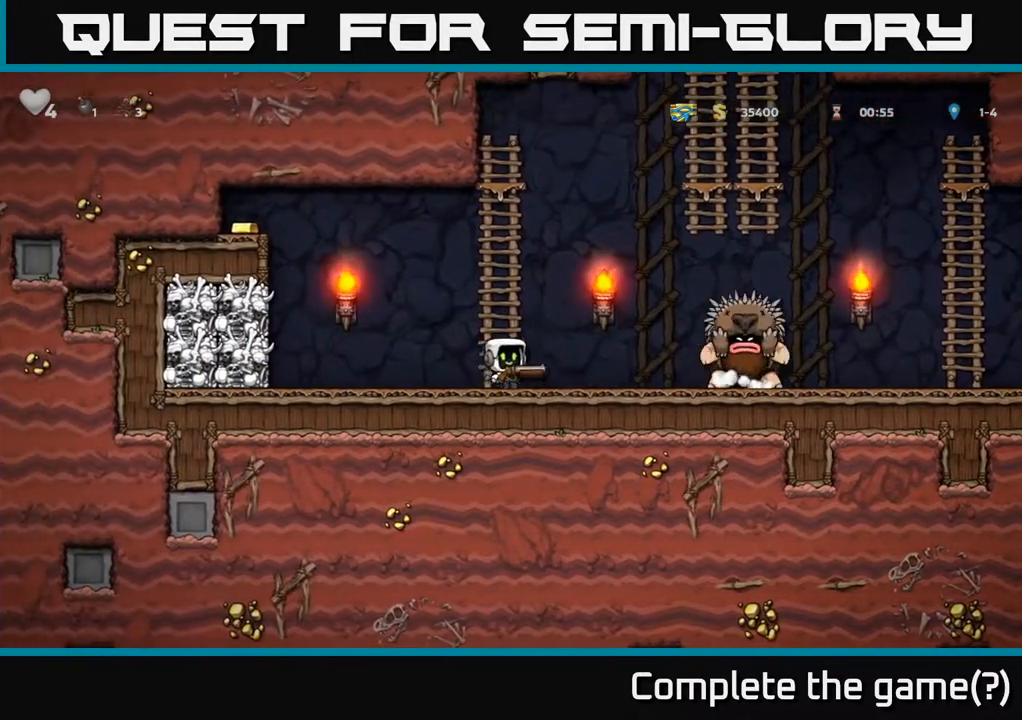
{"buttons": ["DPAD_UP"], "left_stick": "center", "right_stick": "center", "events": [[50, "X", "up"], [267, "A", "down"], [350, "DPAD_UP", "down"], [500, "A", "up"]]}
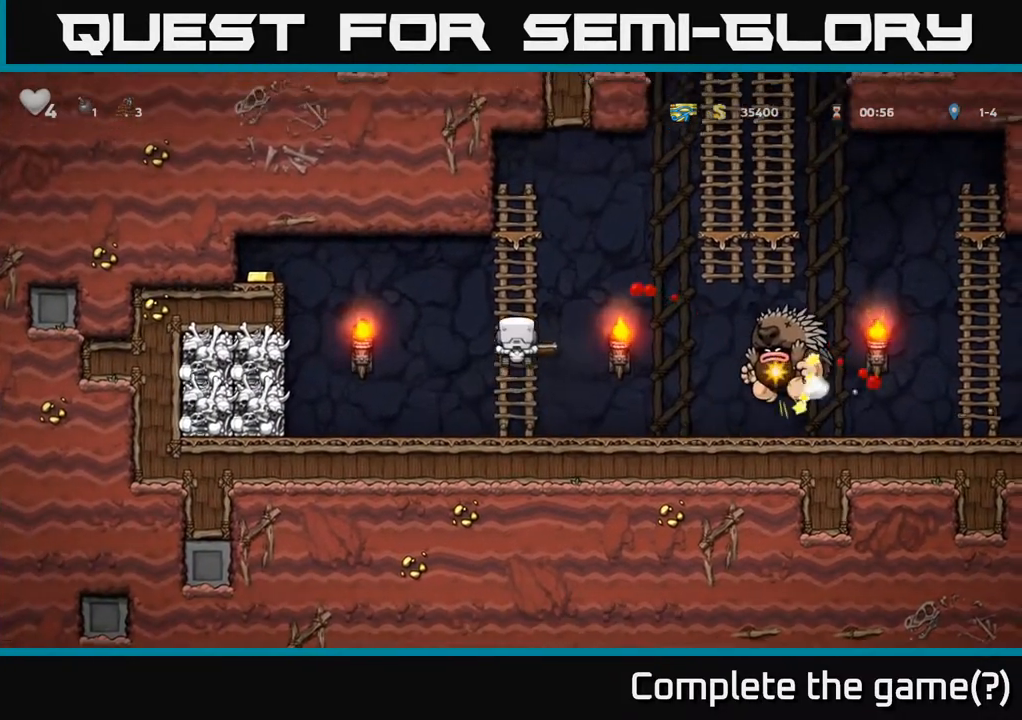
{"buttons": [], "left_stick": "center", "right_stick": "center", "events": [[233, "DPAD_UP", "up"]]}
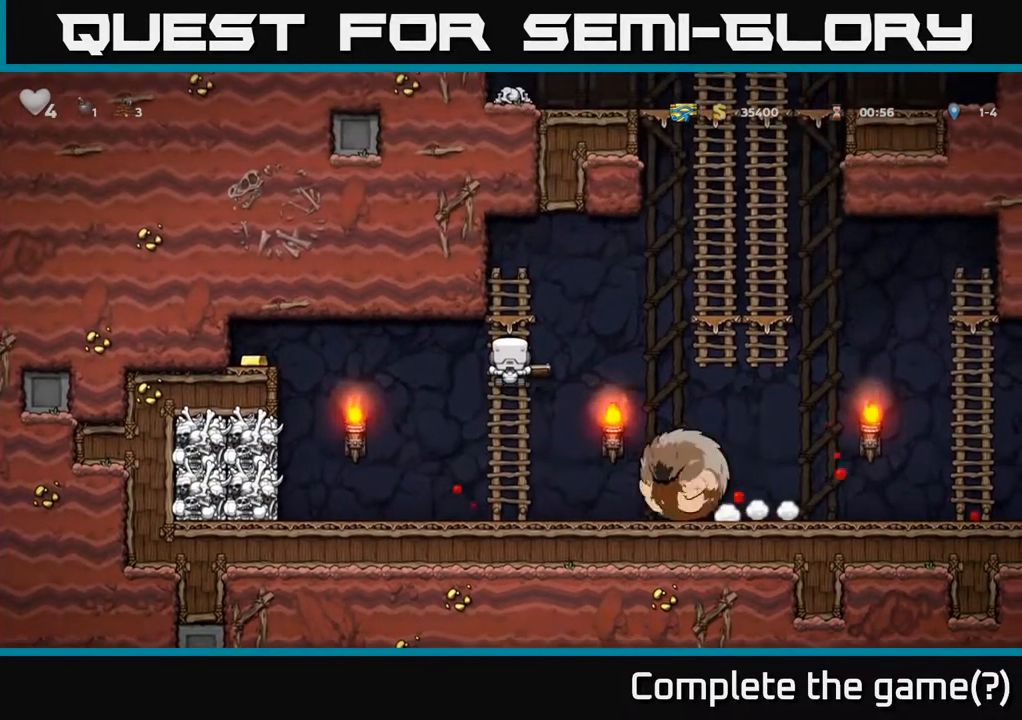
{"buttons": [], "left_stick": "center", "right_stick": "center", "events": [[67, "DPAD_UP", "down"], [217, "DPAD_UP", "up"]]}
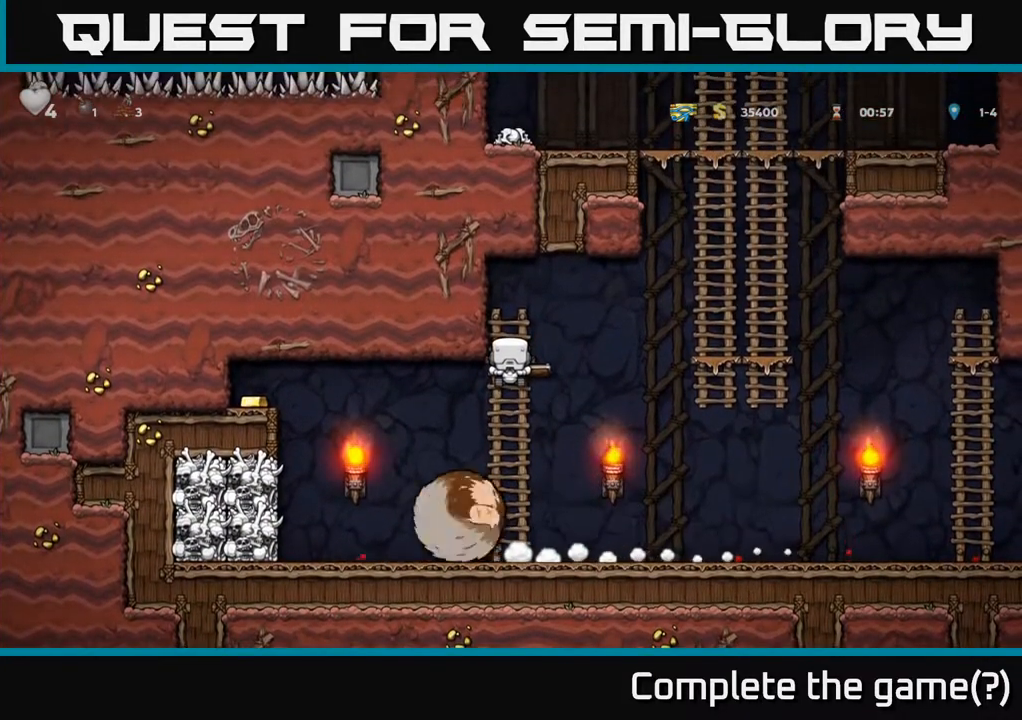
{"buttons": ["DPAD_DOWN"], "left_stick": "center", "right_stick": "center", "events": [[300, "DPAD_DOWN", "down"]]}
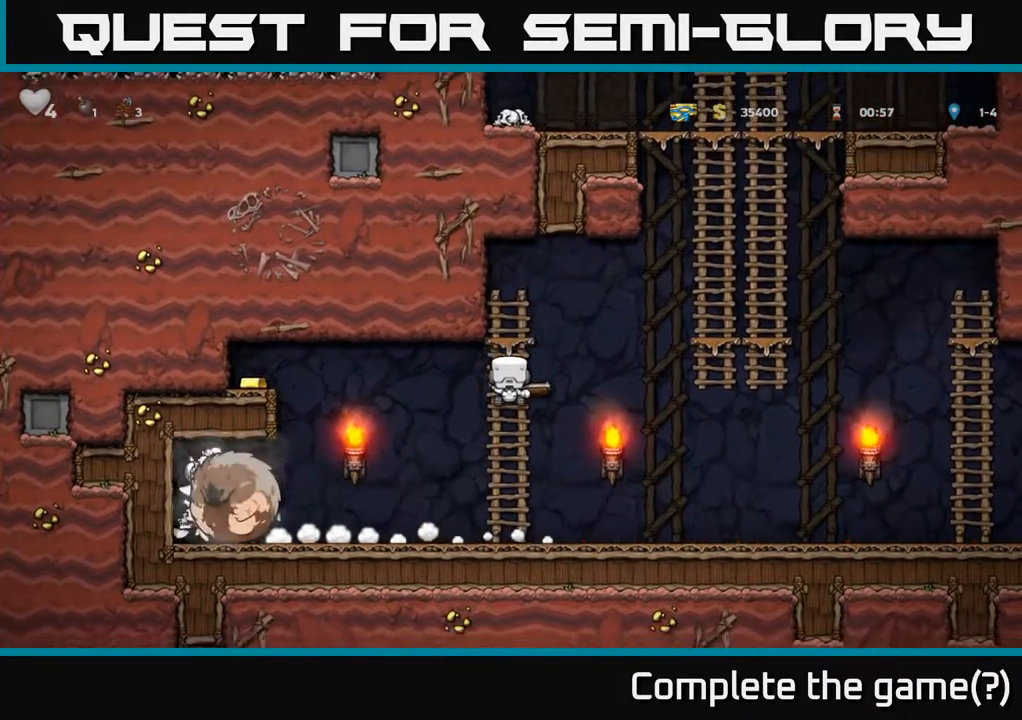
{"buttons": ["A", "DPAD_LEFT"], "left_stick": "center", "right_stick": "center", "events": [[200, "DPAD_DOWN", "up"], [200, "DPAD_LEFT", "down"], [250, "A", "down"]]}
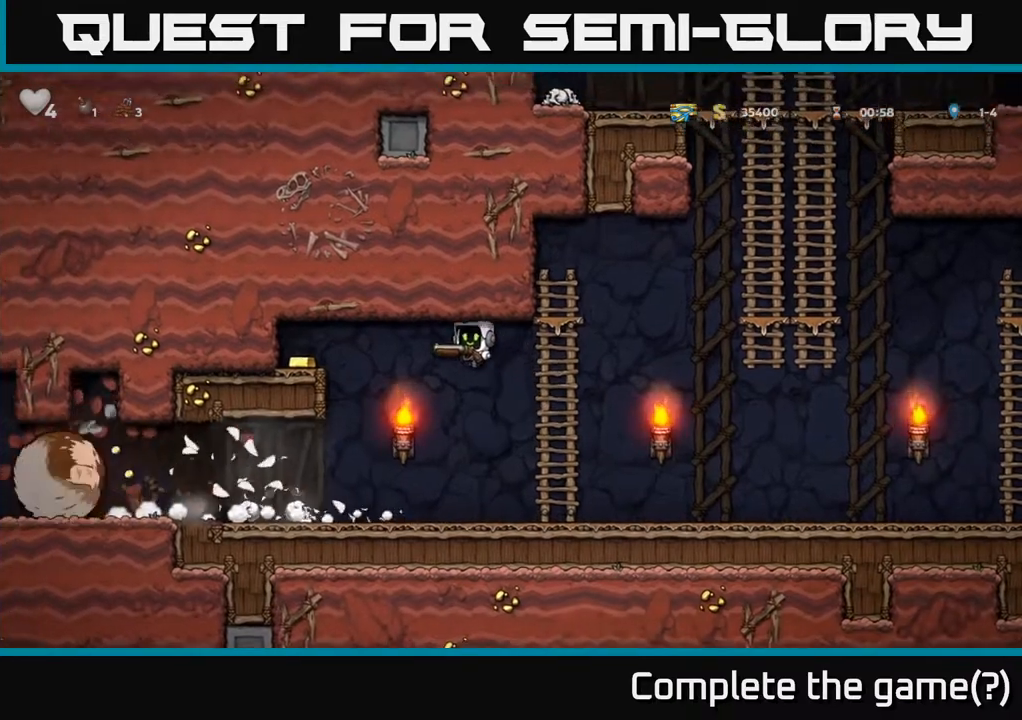
{"buttons": ["A", "DPAD_LEFT"], "left_stick": "center", "right_stick": "center", "events": [[250, "A", "up"], [400, "A", "down"]]}
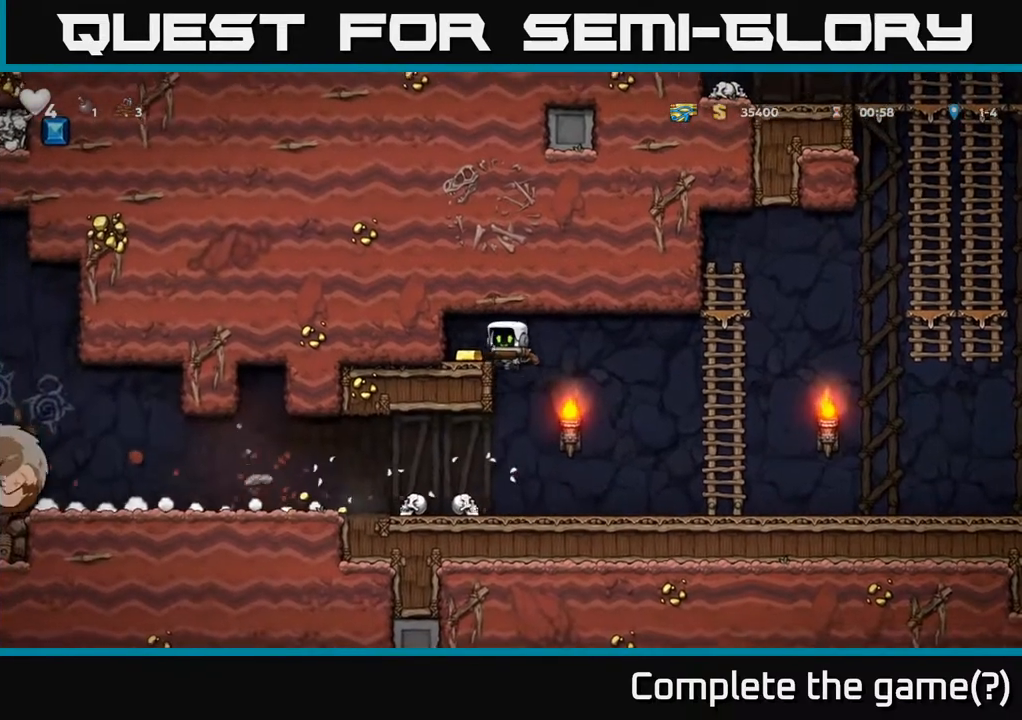
{"buttons": ["DPAD_RIGHT"], "left_stick": "center", "right_stick": "center", "events": [[33, "A", "up"], [117, "DPAD_LEFT", "up"], [233, "DPAD_RIGHT", "down"]]}
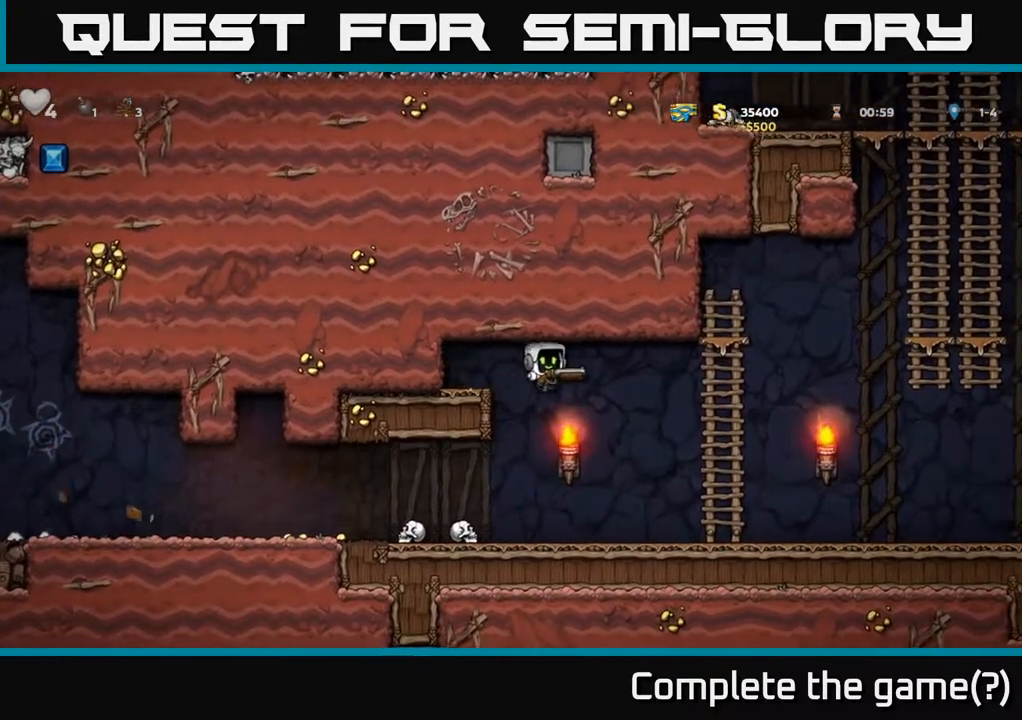
{"buttons": ["DPAD_LEFT"], "left_stick": "center", "right_stick": "center", "events": [[17, "DPAD_RIGHT", "up"], [100, "DPAD_LEFT", "down"]]}
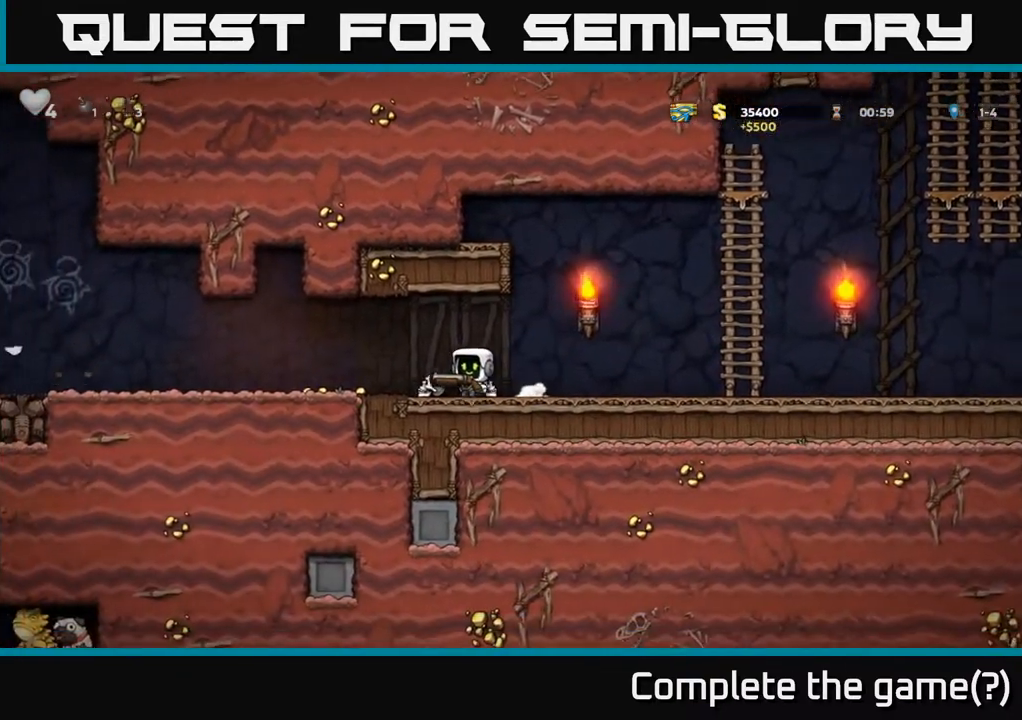
{"buttons": [], "left_stick": "center", "right_stick": "center", "events": [[133, "A", "down"], [183, "X", "down"], [233, "A", "up"], [250, "X", "up"], [417, "DPAD_LEFT", "up"]]}
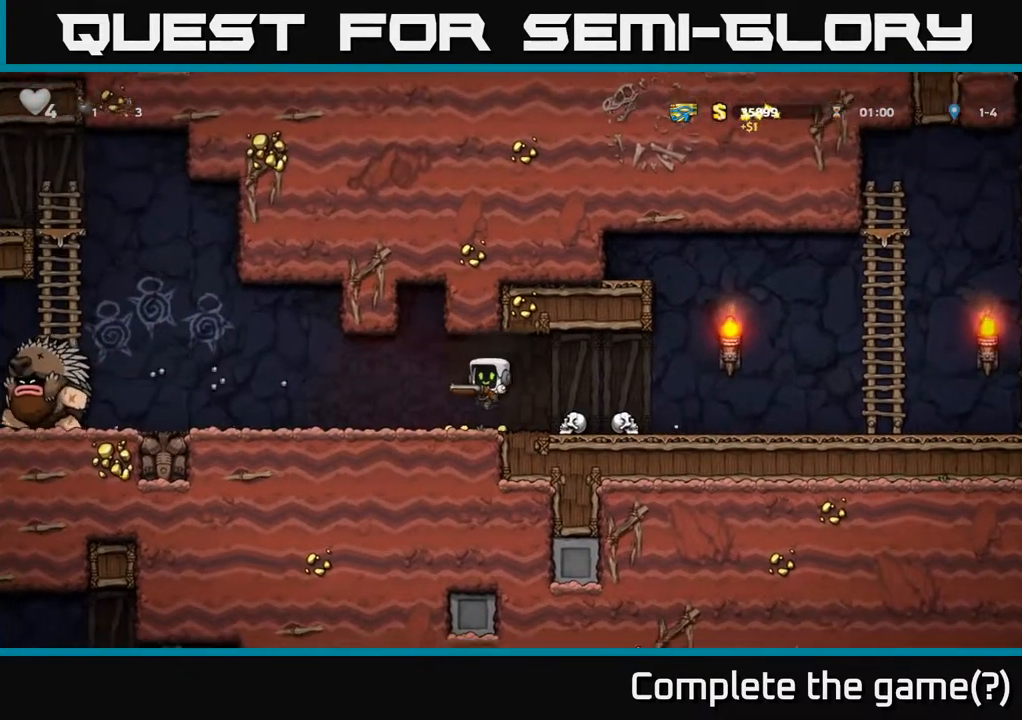
{"buttons": ["DPAD_RIGHT"], "left_stick": "center", "right_stick": "center", "events": [[400, "DPAD_RIGHT", "down"]]}
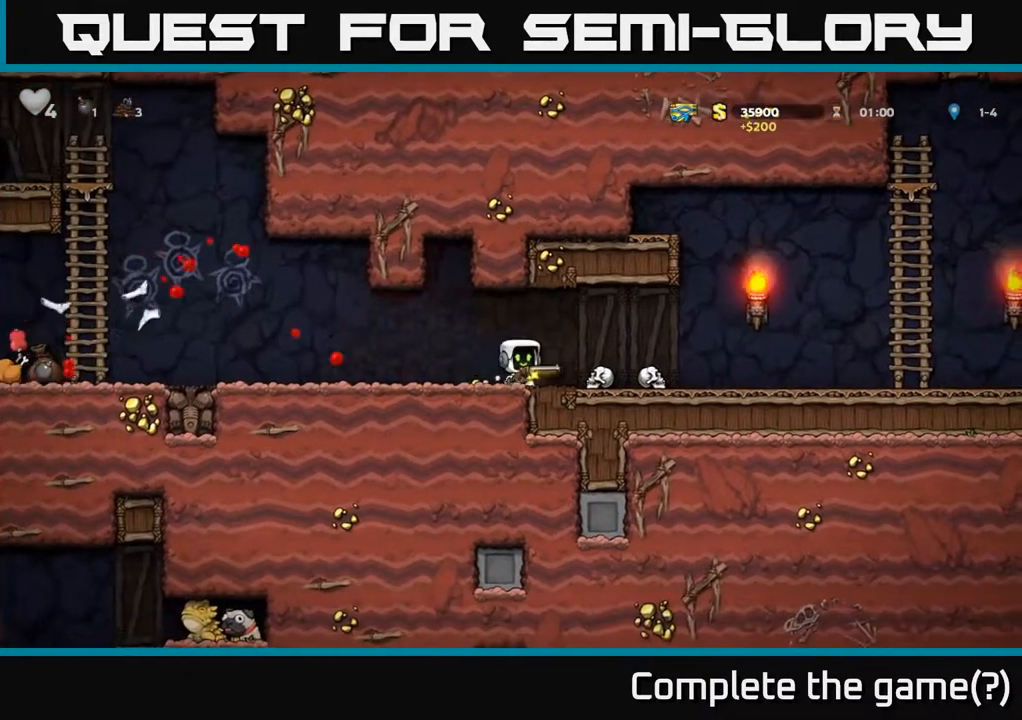
{"buttons": ["DPAD_LEFT"], "left_stick": "center", "right_stick": "center", "events": [[67, "DPAD_RIGHT", "up"], [117, "DPAD_LEFT", "down"]]}
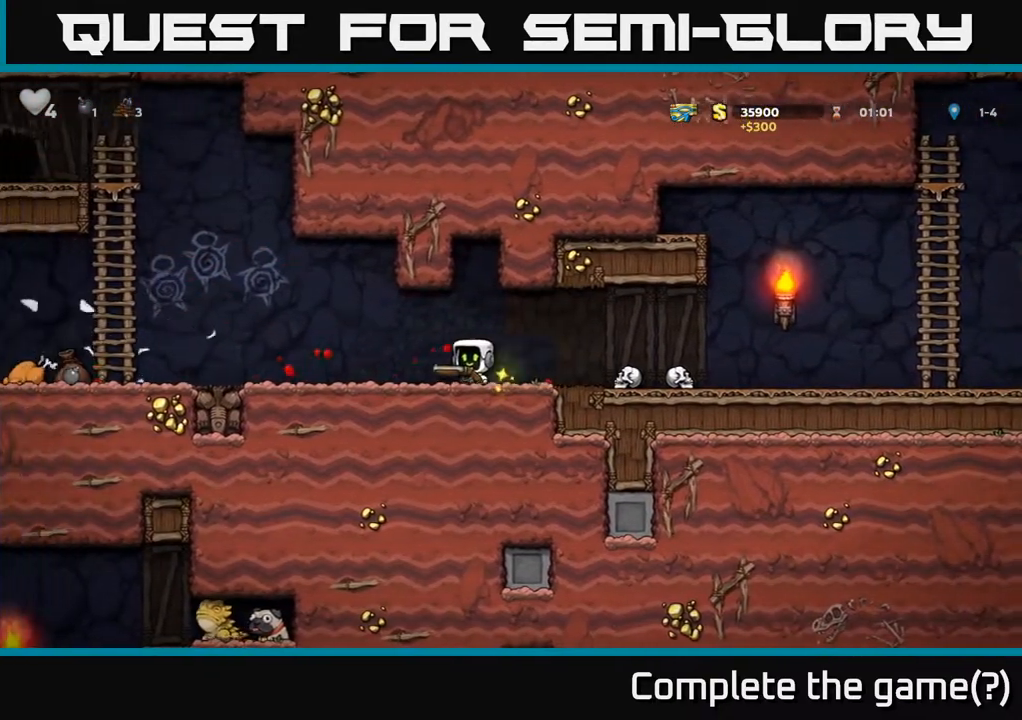
{"buttons": ["DPAD_LEFT"], "left_stick": "center", "right_stick": "center", "events": []}
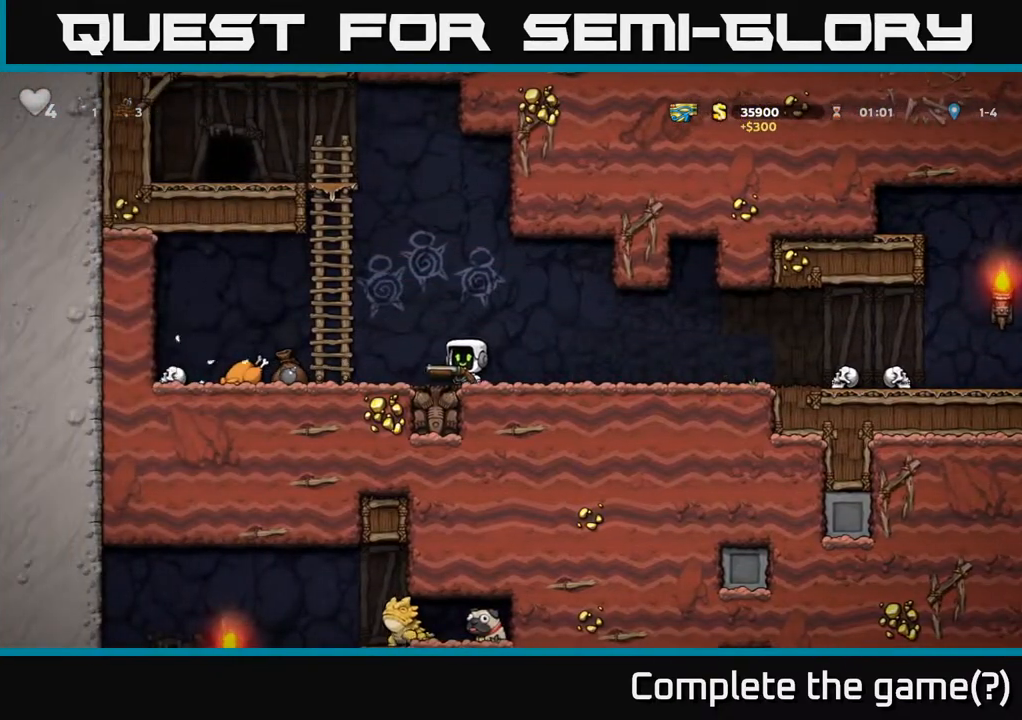
{"buttons": ["DPAD_LEFT"], "left_stick": "center", "right_stick": "center", "events": []}
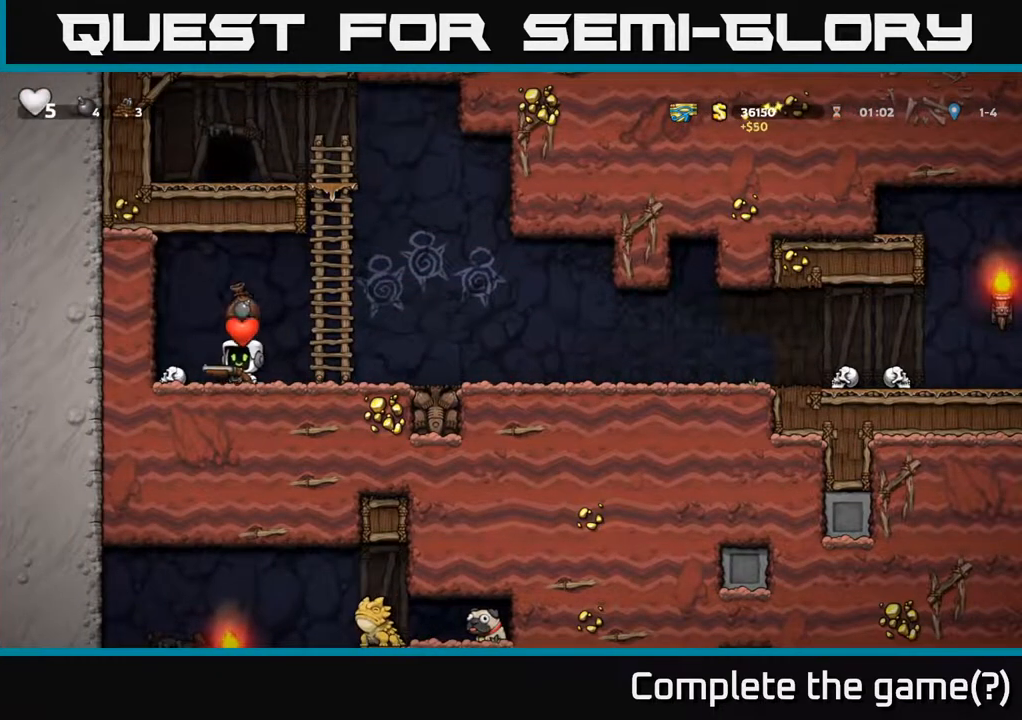
{"buttons": ["A", "DPAD_UP", "DPAD_LEFT"], "left_stick": "center", "right_stick": "center", "events": [[17, "DPAD_LEFT", "up"], [50, "DPAD_RIGHT", "down"], [433, "A", "down"], [467, "DPAD_RIGHT", "up"], [483, "DPAD_UP", "down"], [500, "DPAD_LEFT", "down"]]}
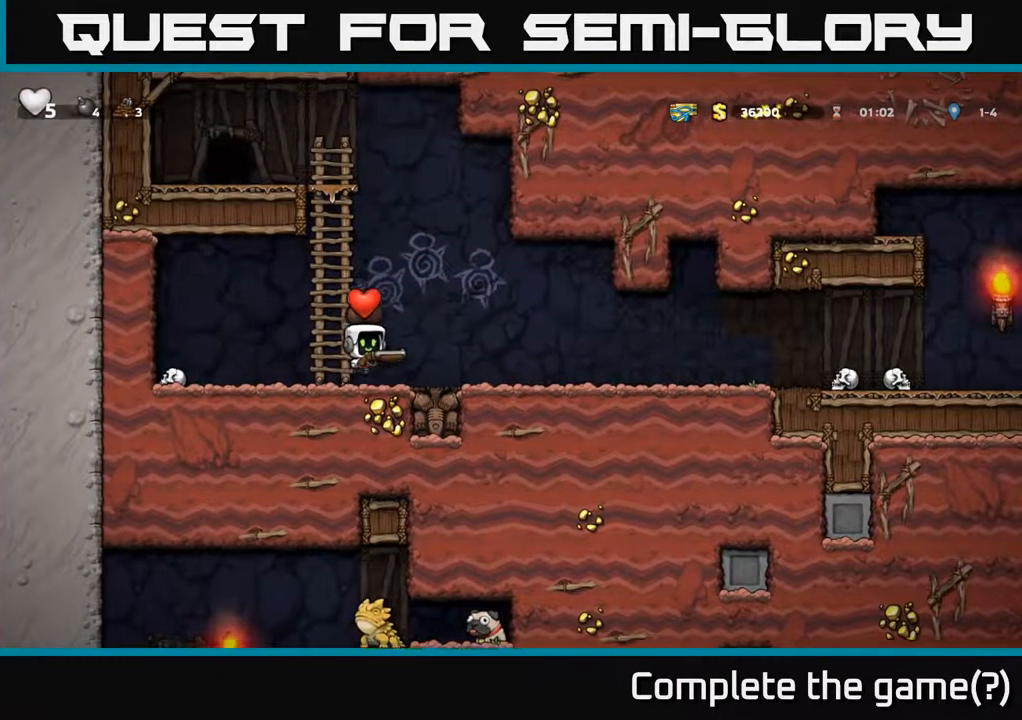
{"buttons": ["DPAD_UP"], "left_stick": "center", "right_stick": "center", "events": [[183, "A", "up"], [200, "DPAD_LEFT", "up"]]}
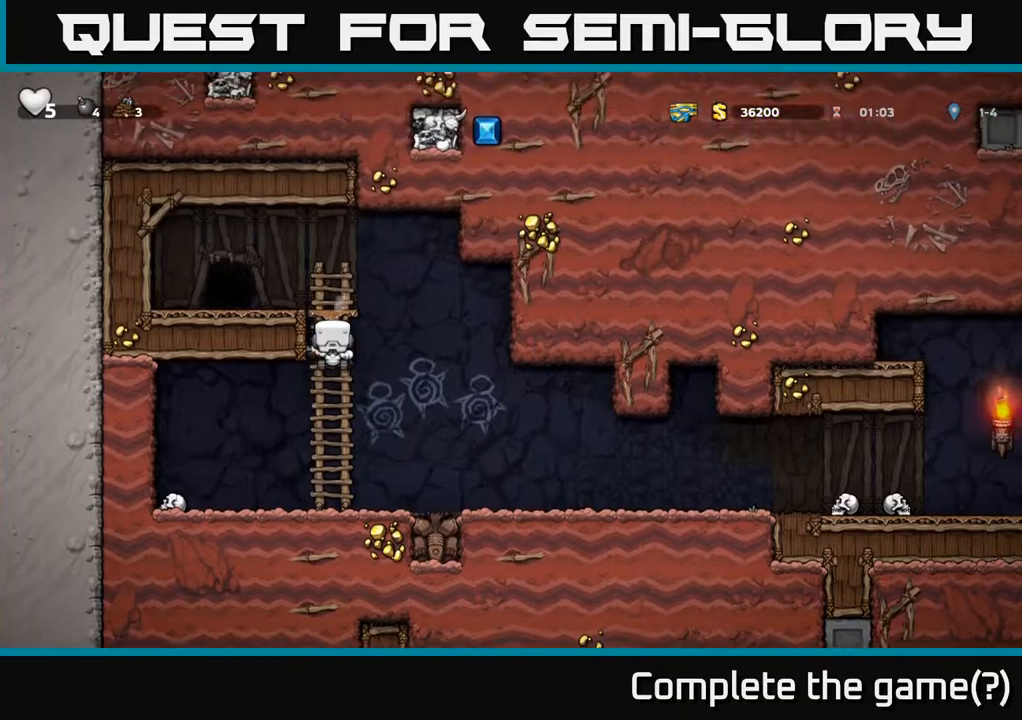
{"buttons": ["DPAD_RIGHT"], "left_stick": "center", "right_stick": "center", "events": [[33, "A", "down"], [167, "A", "up"], [183, "DPAD_LEFT", "down"], [217, "DPAD_UP", "up"], [350, "DPAD_LEFT", "up"], [467, "DPAD_RIGHT", "down"]]}
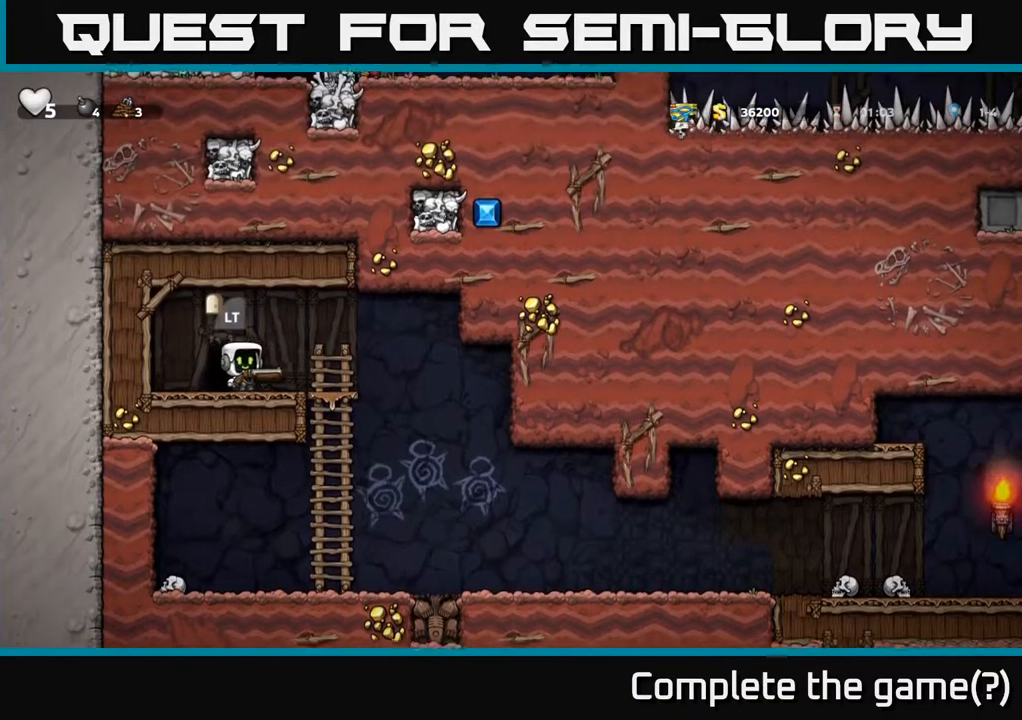
{"buttons": ["DPAD_DOWN"], "left_stick": "center", "right_stick": "center", "events": [[433, "DPAD_RIGHT", "up"], [467, "DPAD_DOWN", "down"]]}
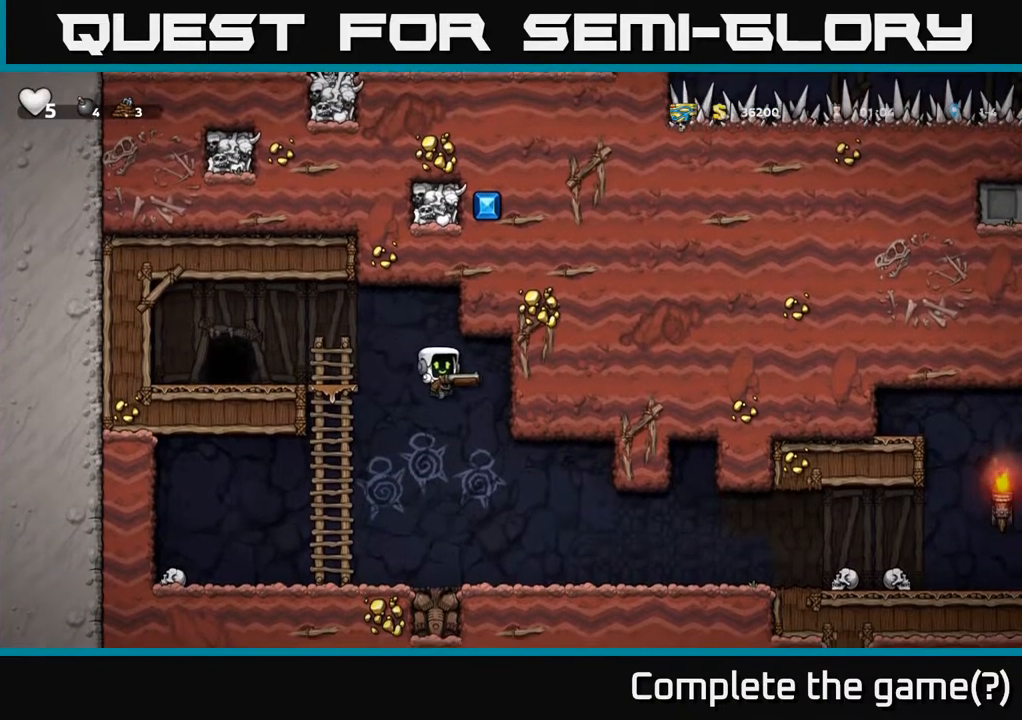
{"buttons": ["DPAD_DOWN"], "left_stick": "center", "right_stick": "center", "events": []}
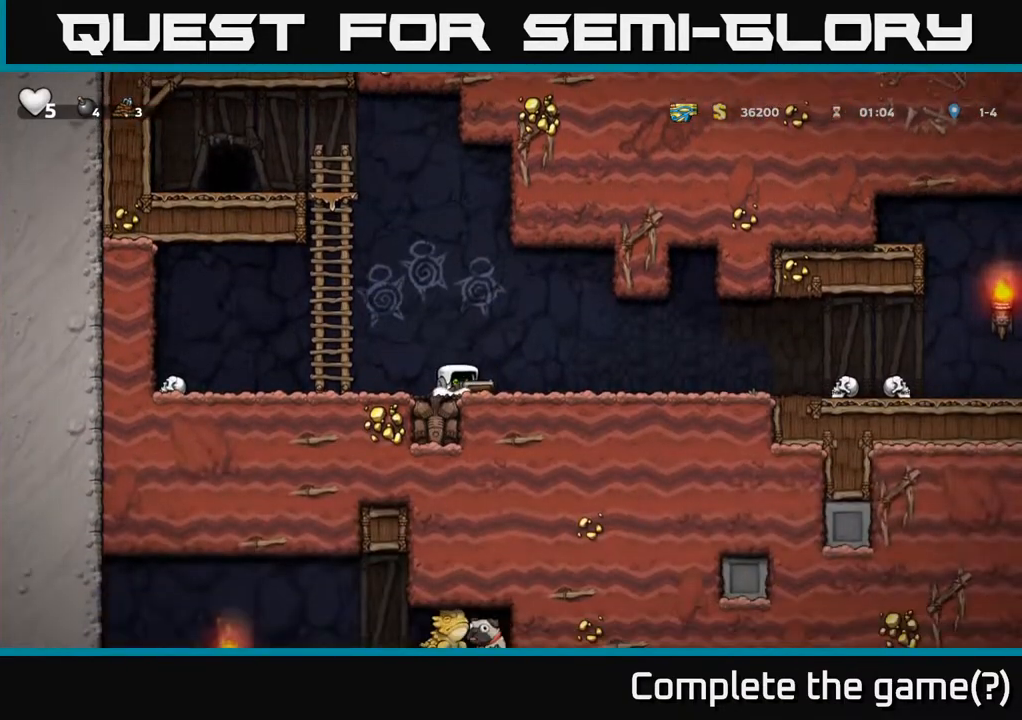
{"buttons": ["DPAD_DOWN"], "left_stick": "center", "right_stick": "center", "events": []}
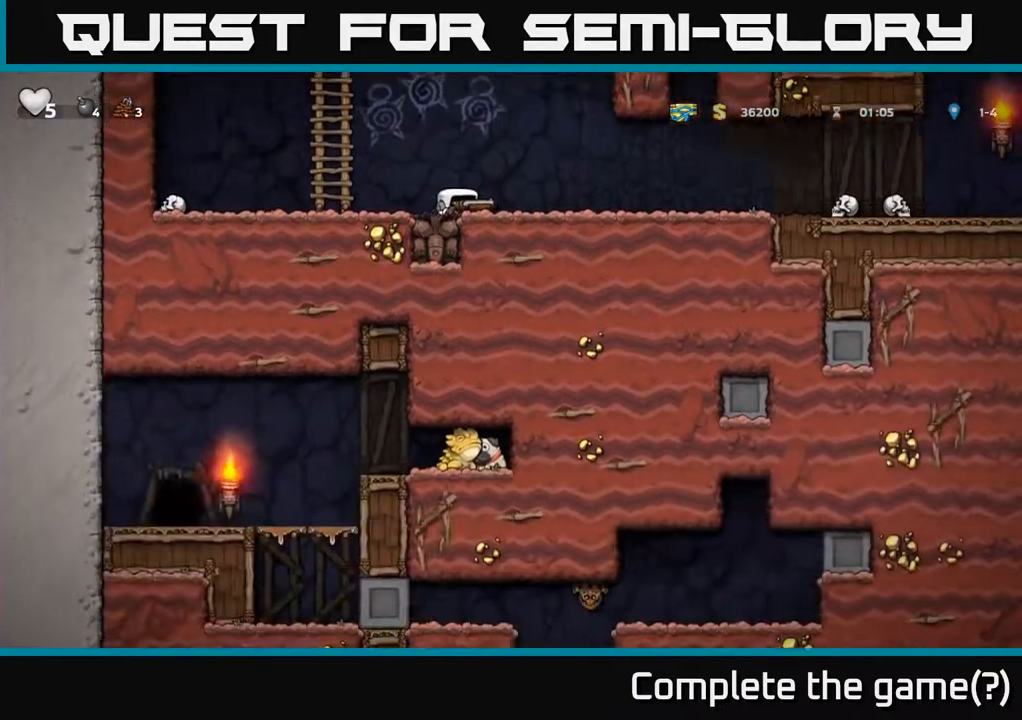
{"buttons": ["A", "DPAD_UP"], "left_stick": "center", "right_stick": "center", "events": [[250, "DPAD_DOWN", "up"], [283, "A", "down"], [300, "DPAD_LEFT", "down"], [467, "DPAD_UP", "down"], [483, "DPAD_LEFT", "up"]]}
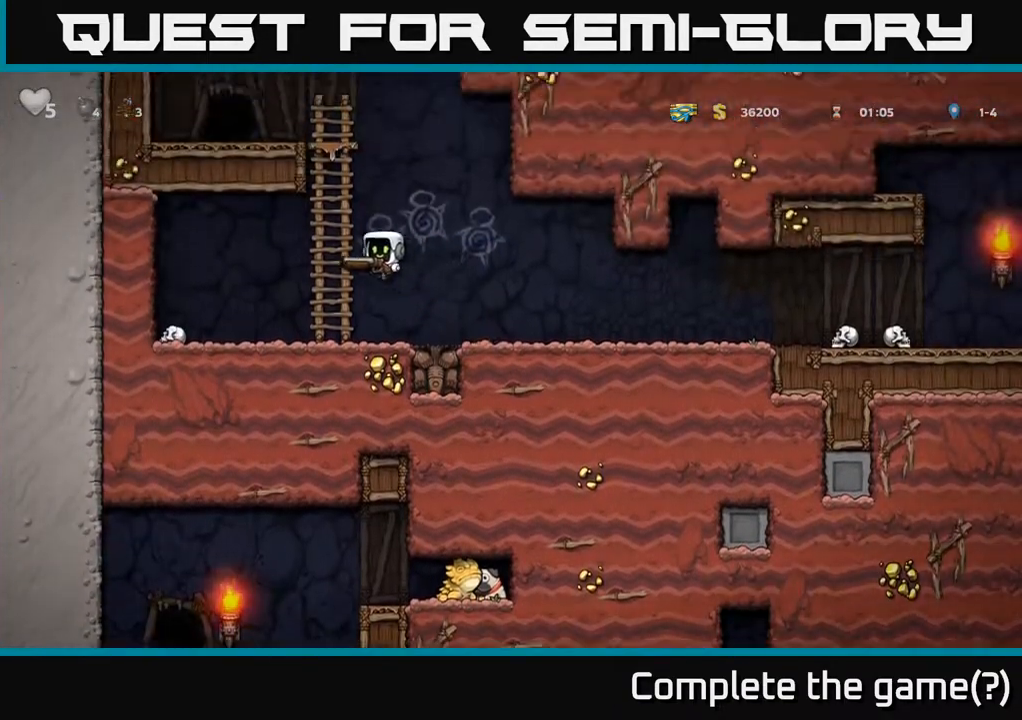
{"buttons": ["A", "DPAD_UP"], "left_stick": "center", "right_stick": "center", "events": [[33, "A", "up"], [433, "A", "down"]]}
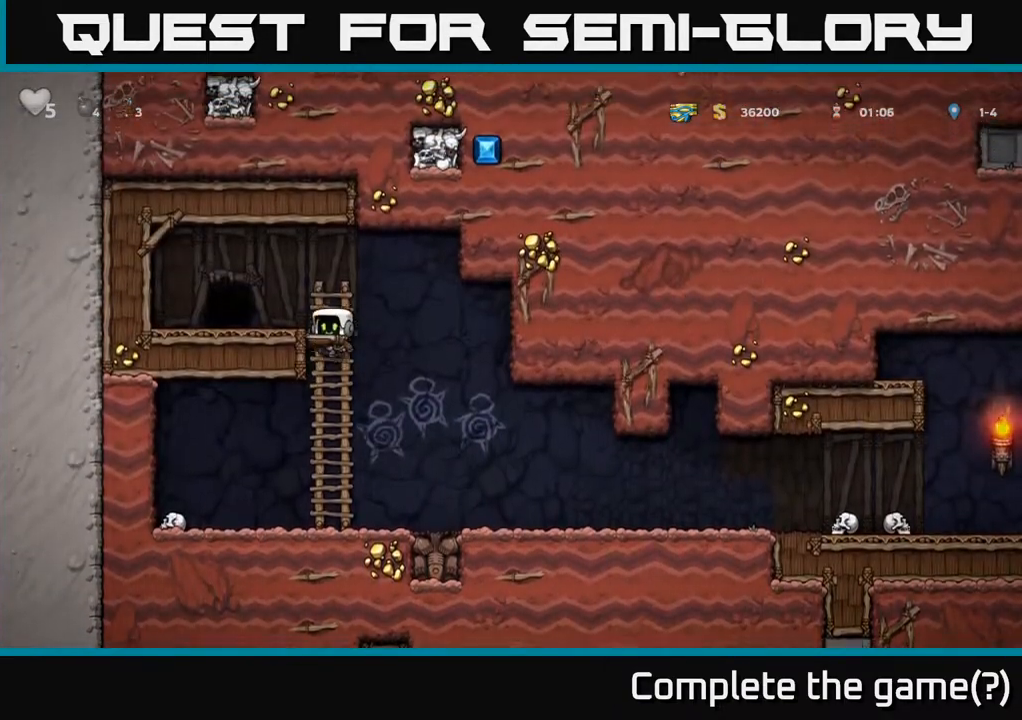
{"buttons": ["L2", "DPAD_LEFT"], "left_stick": "center", "right_stick": "center", "events": [[17, "DPAD_UP", "up"], [83, "A", "up"], [100, "DPAD_LEFT", "down"], [217, "DPAD_LEFT", "up"], [417, "DPAD_LEFT", "down"], [483, "L2", "down"]]}
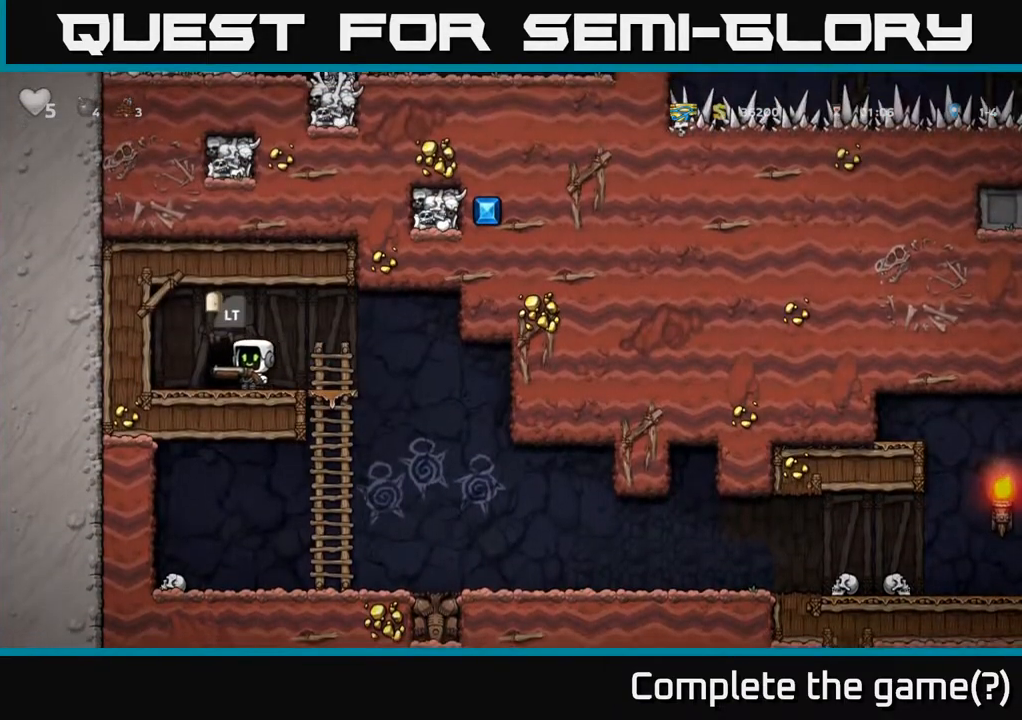
{"buttons": ["L2"], "left_stick": "center", "right_stick": "center", "events": [[50, "DPAD_LEFT", "up"], [100, "L2", "up"], [167, "L2", "down"], [250, "L2", "up"], [317, "L2", "down"], [383, "L2", "up"], [467, "L2", "down"]]}
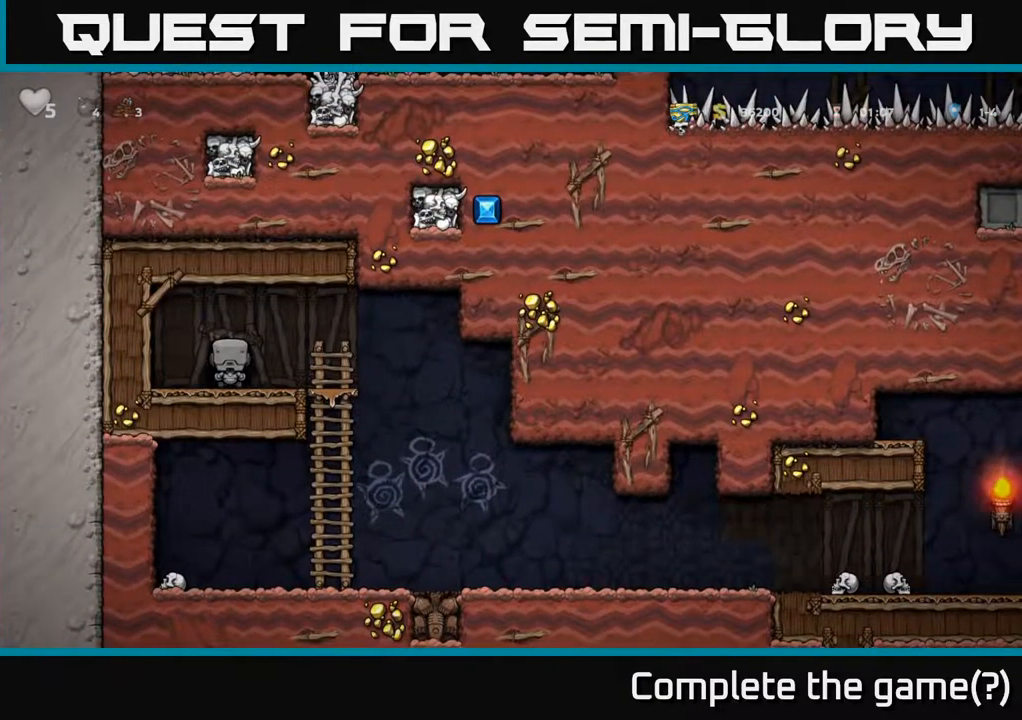
{"buttons": [], "left_stick": "center", "right_stick": "center", "events": [[33, "L2", "up"], [100, "L2", "down"], [200, "L2", "up"], [250, "L2", "down"], [367, "L2", "up"]]}